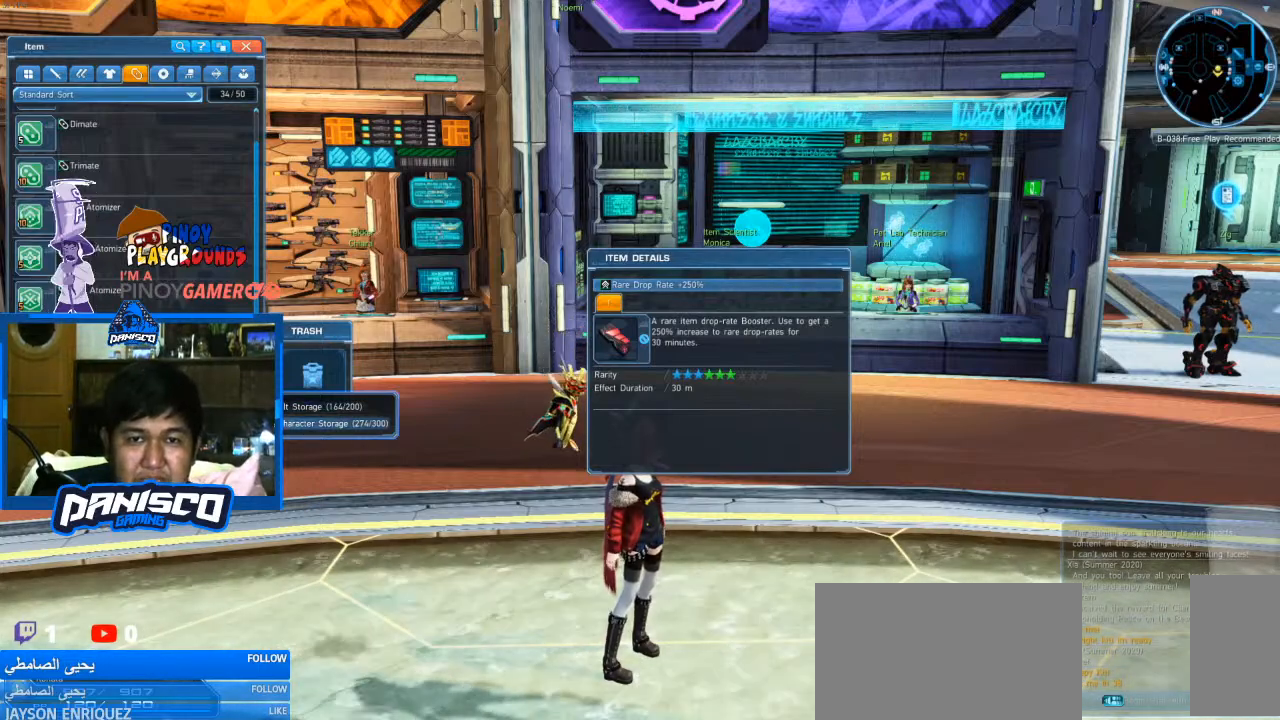
Gameplay with keyboard and mouse; each line is a JSON object with the keys and mouse buttons held at the frame after it. "events" lists presses ("down") and releases ("up") of "1", "2", "3", "4", "5", "a", "alt", "c", "caps_lock", "ctrl", "d", "e", "f", "g", "q", "r", "s", "shift", "space", "t", "tab", "v", "w", "x", "z", "mouse_left", "mouse_wheel" and "mouse_right" between this image and that frame as [ms after this image, input, new state], when the widget could be followed in between. "mouse_left", "mouse_wheel", "mouse_right" = the "left", "wheel", "right" buttons of the "mouse" list. No other keys are recorded. "wheel" means that the mouse wheel is clicked or scrolled. Not read: mouse_move.
{"keys": [], "mouse": [], "events": [[233, "mouse_left", "down"], [333, "mouse_left", "up"]]}
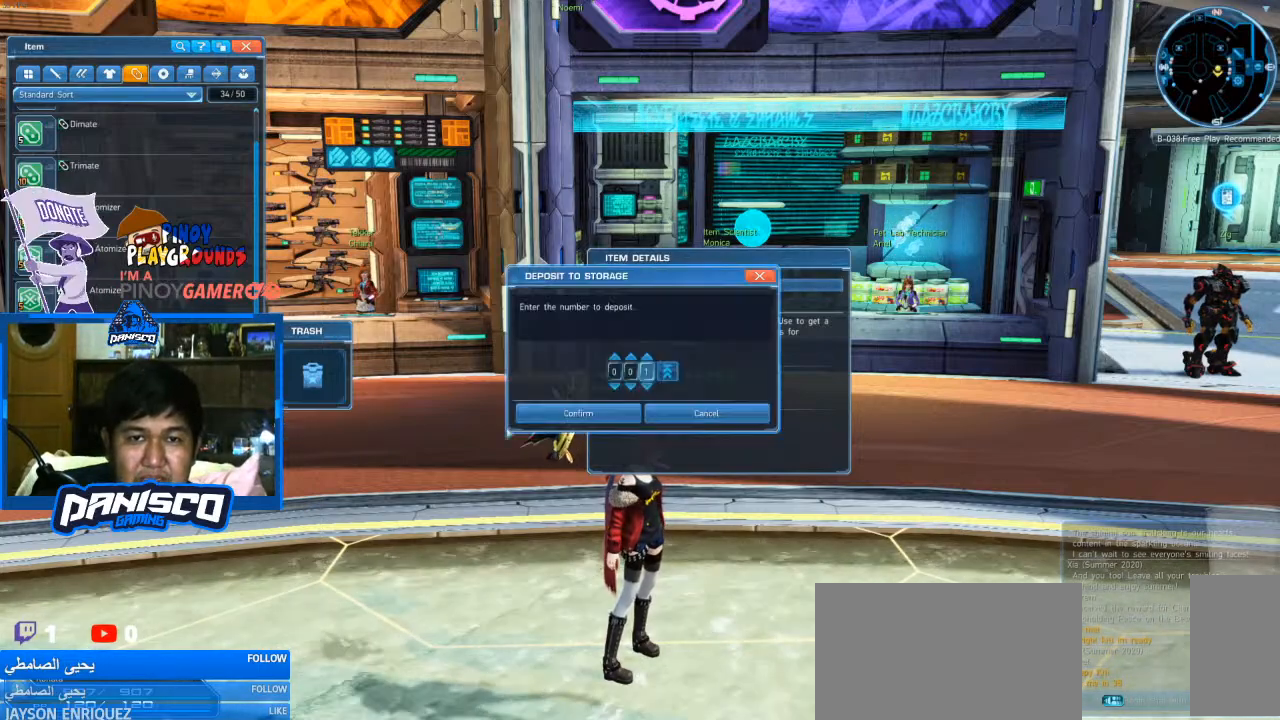
{"keys": [], "mouse": [], "events": []}
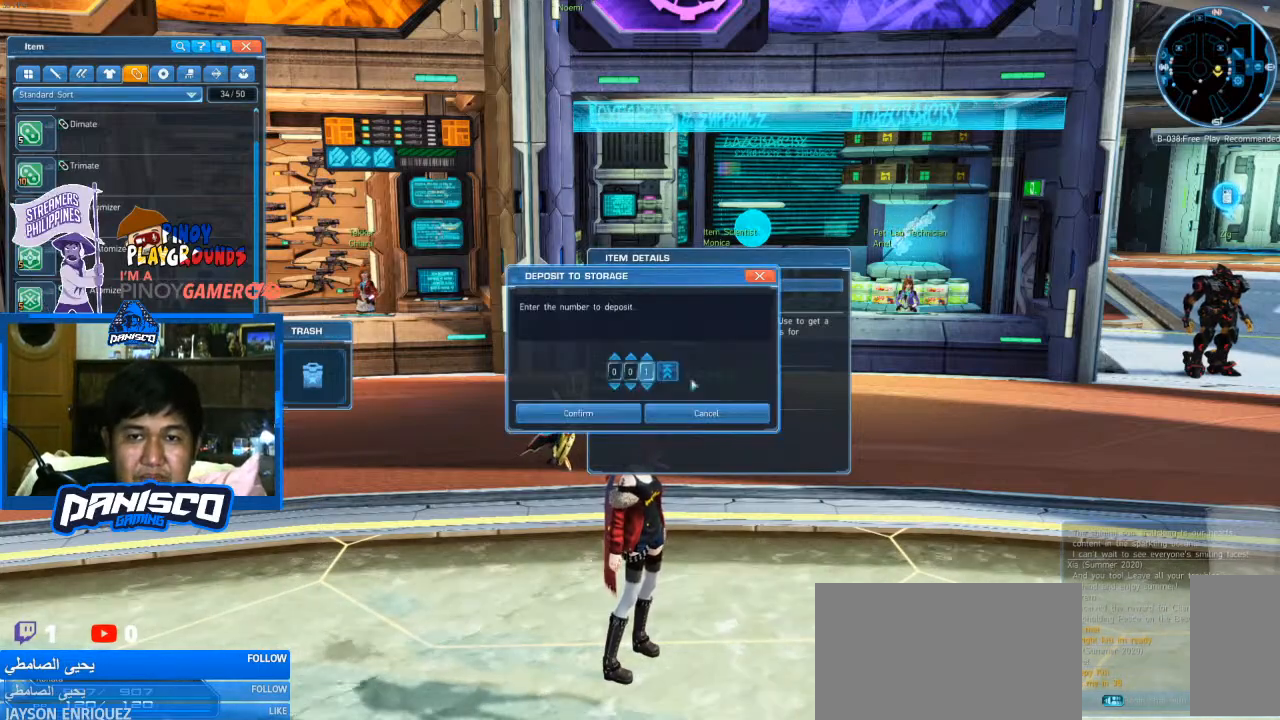
{"keys": [], "mouse": [], "events": [[266, "mouse_left", "down"], [366, "mouse_left", "up"]]}
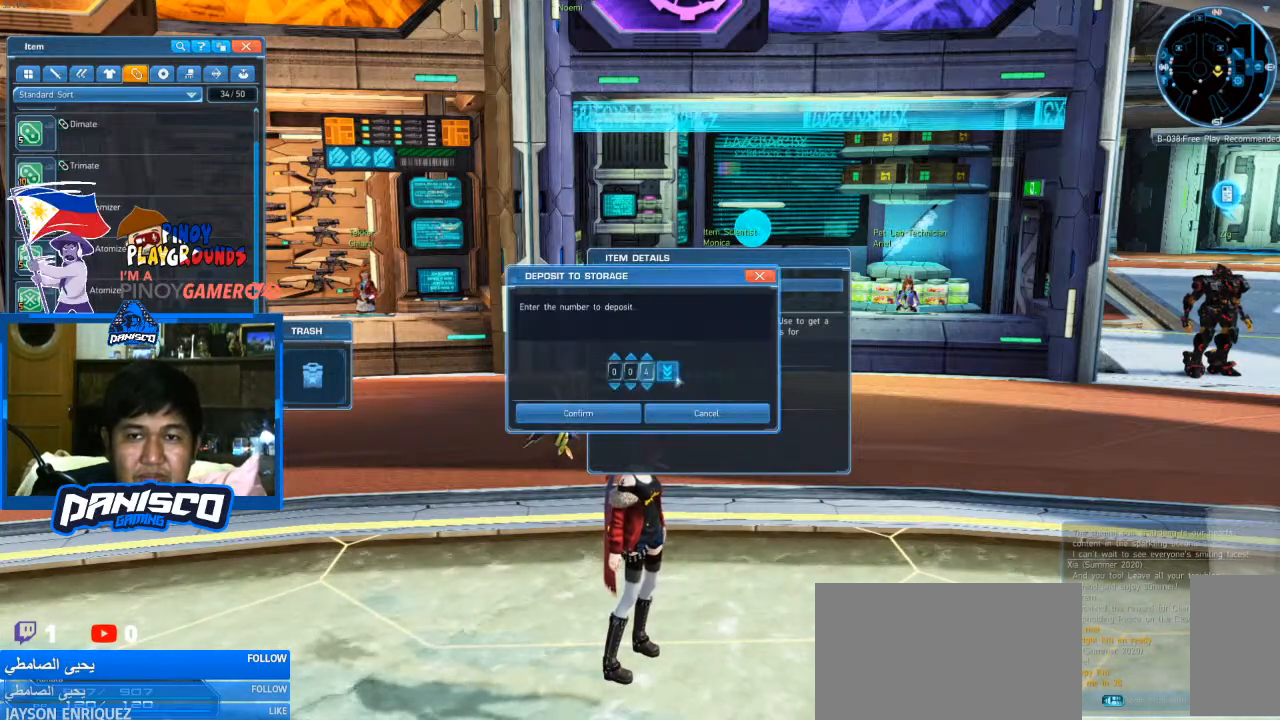
{"keys": [], "mouse": [], "events": [[200, "mouse_left", "down"], [300, "mouse_left", "up"]]}
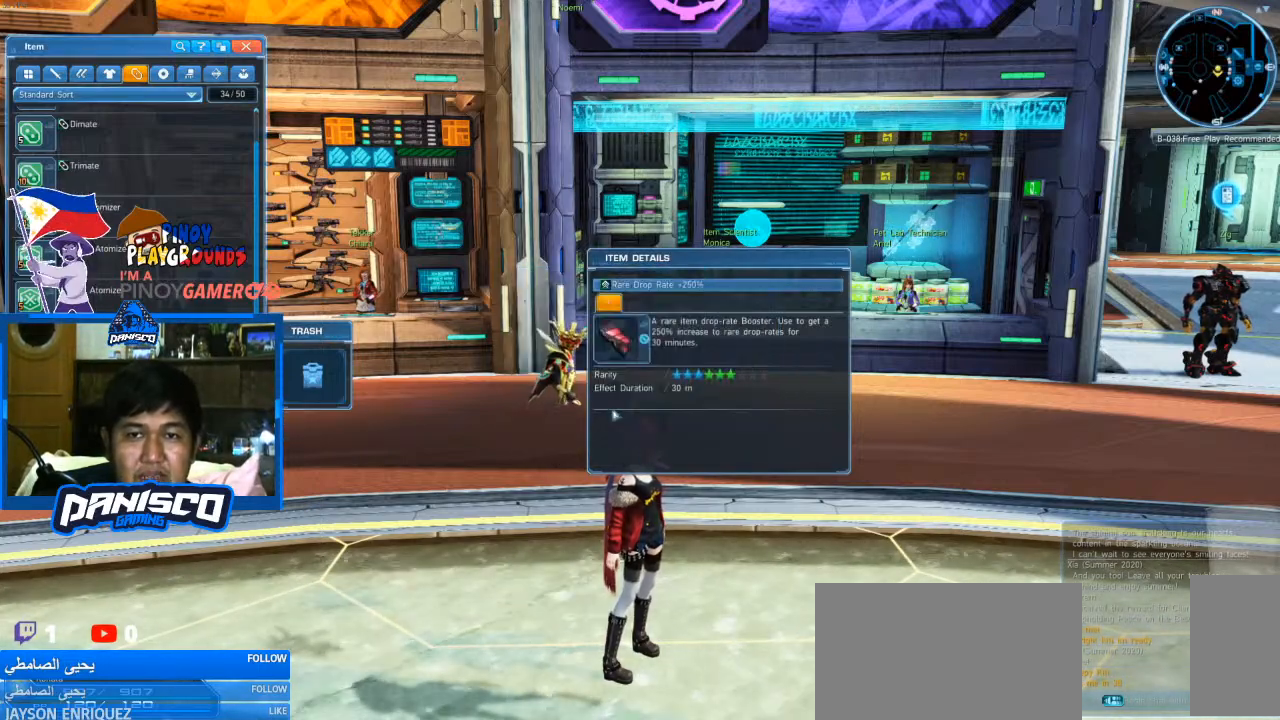
{"keys": [], "mouse": [], "events": []}
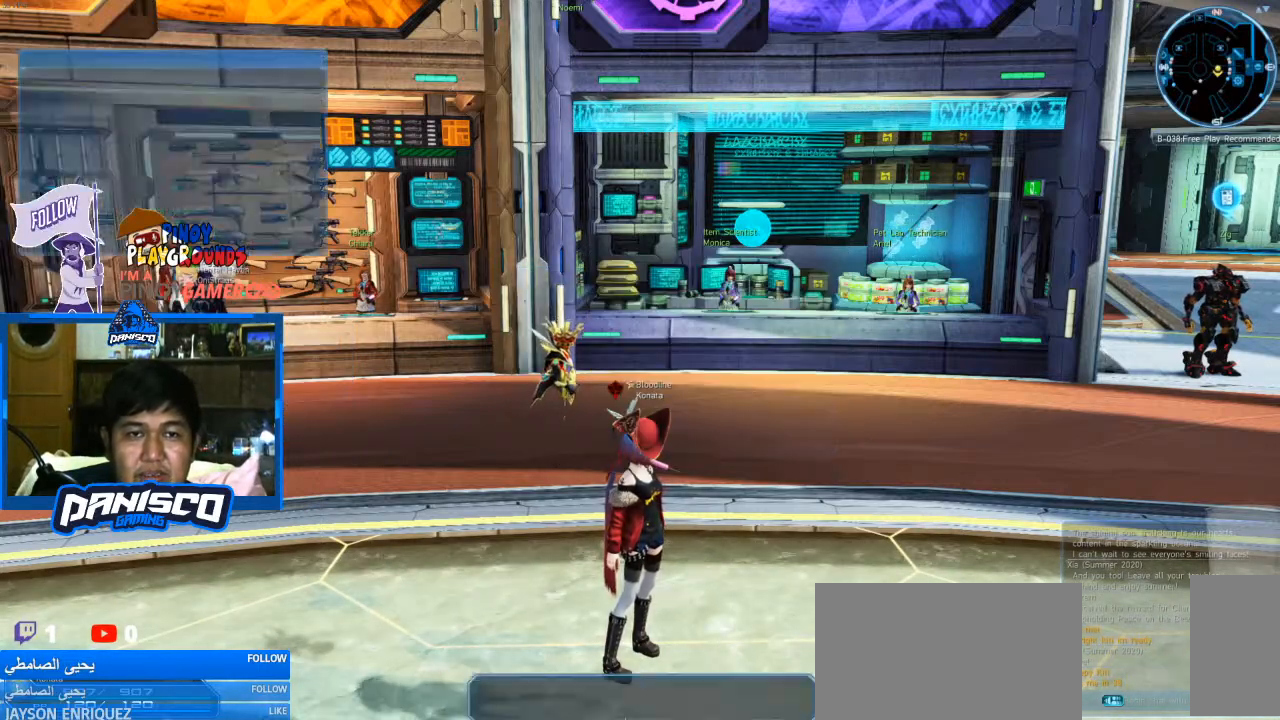
{"keys": ["w"], "mouse": [], "events": [[500, "w", "down"]]}
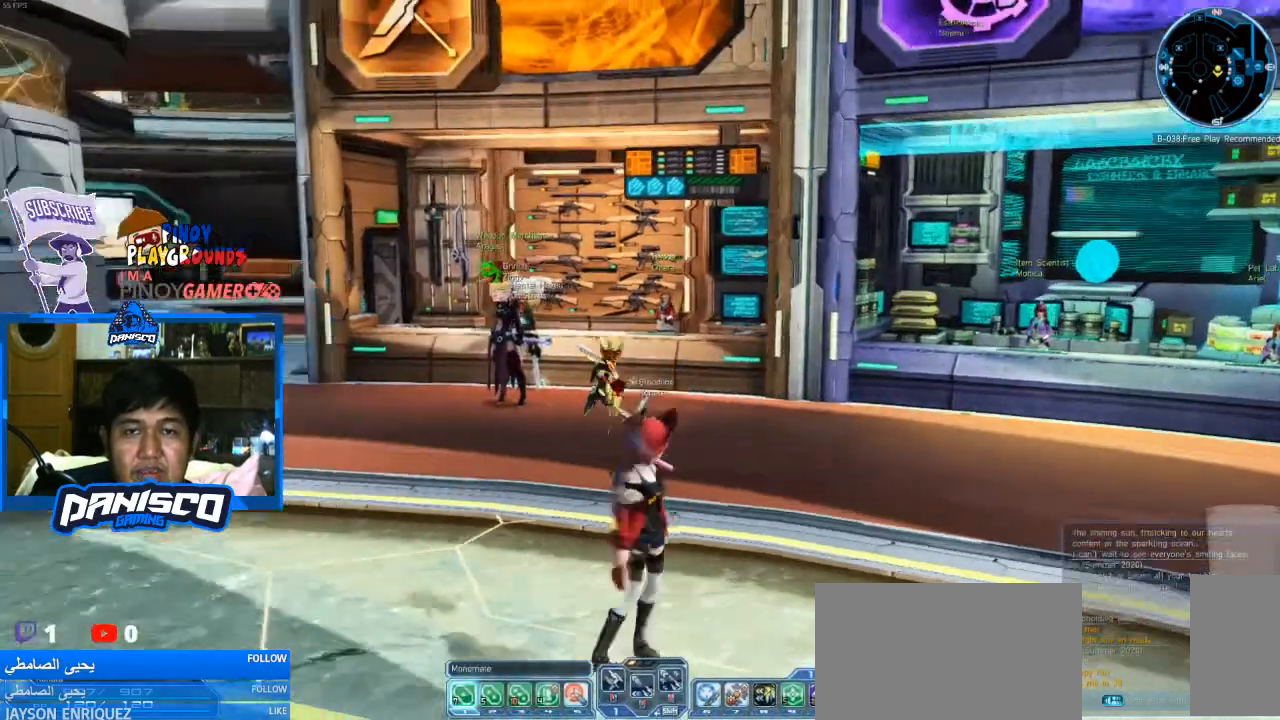
{"keys": ["w"], "mouse": [], "events": []}
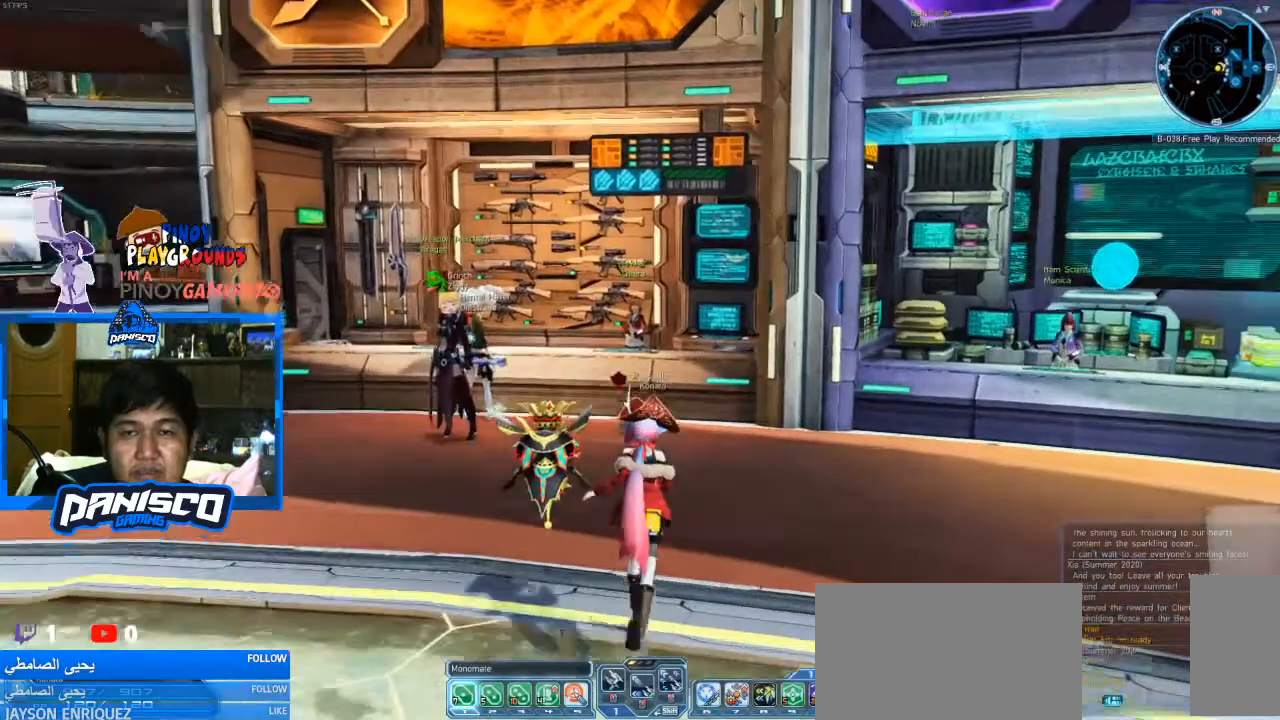
{"keys": ["w"], "mouse": [], "events": []}
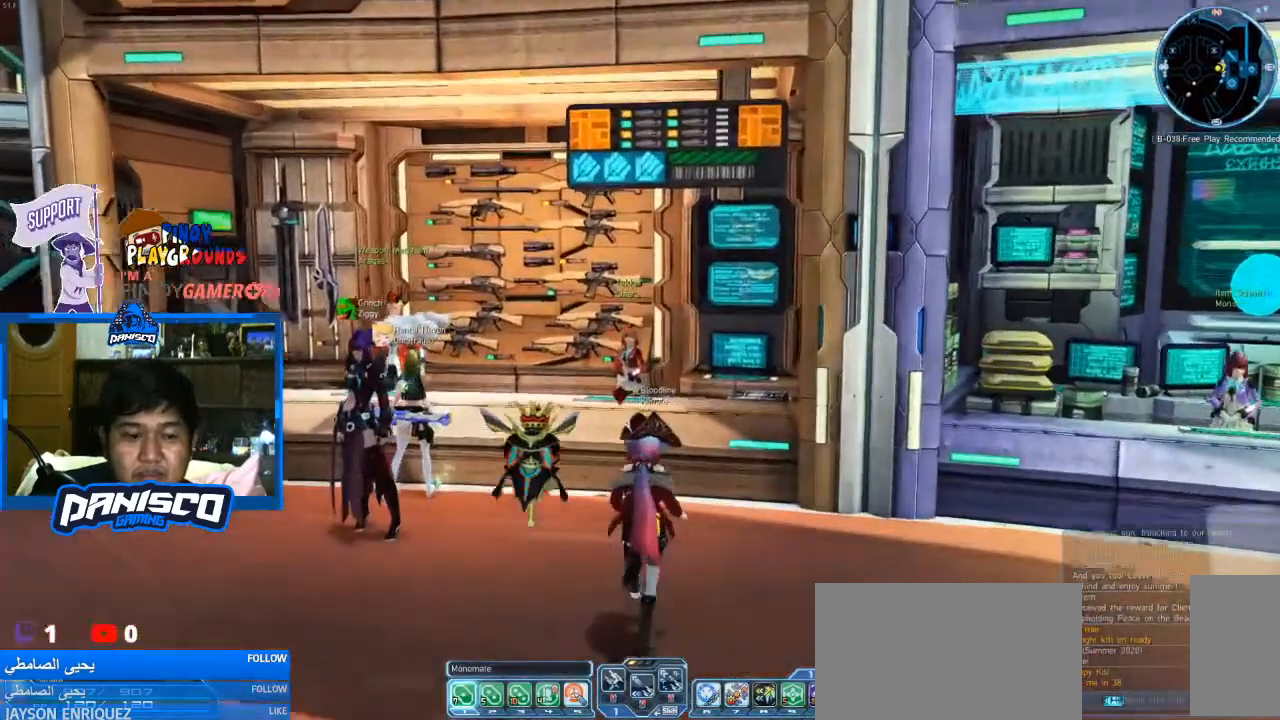
{"keys": [], "mouse": [], "events": [[333, "e", "down"], [466, "w", "up"], [500, "e", "up"]]}
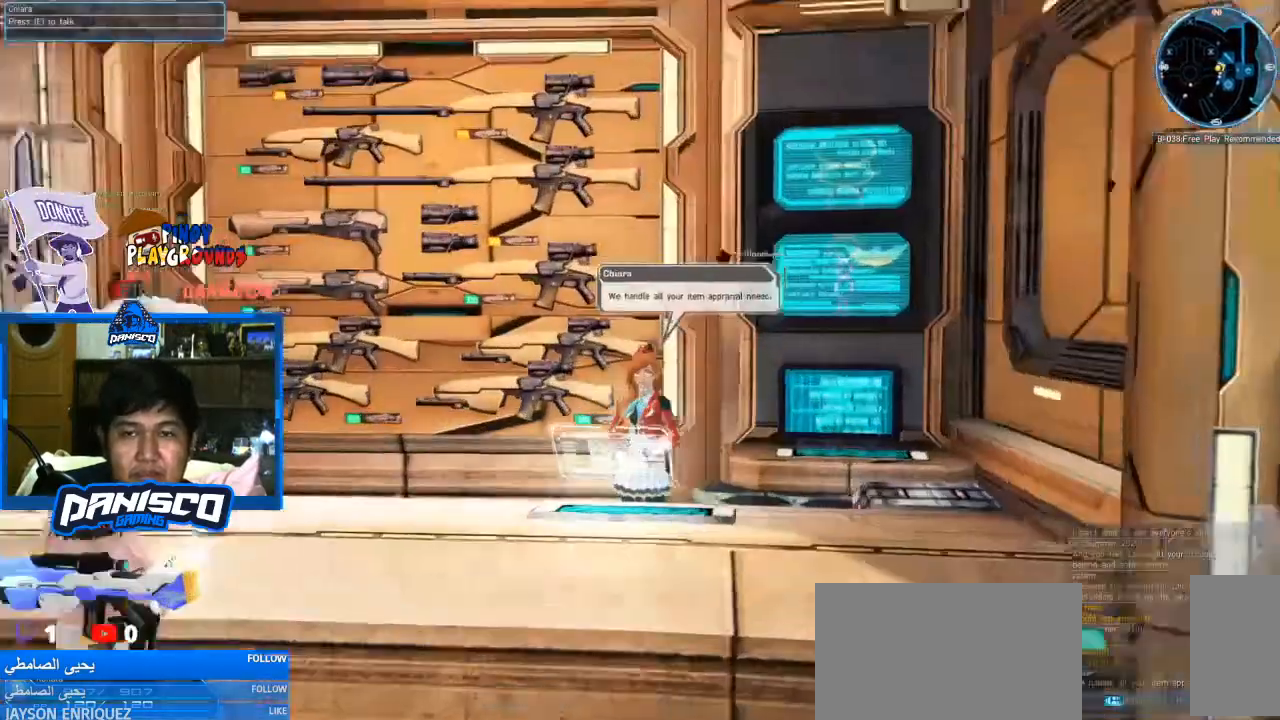
{"keys": [], "mouse": [], "events": []}
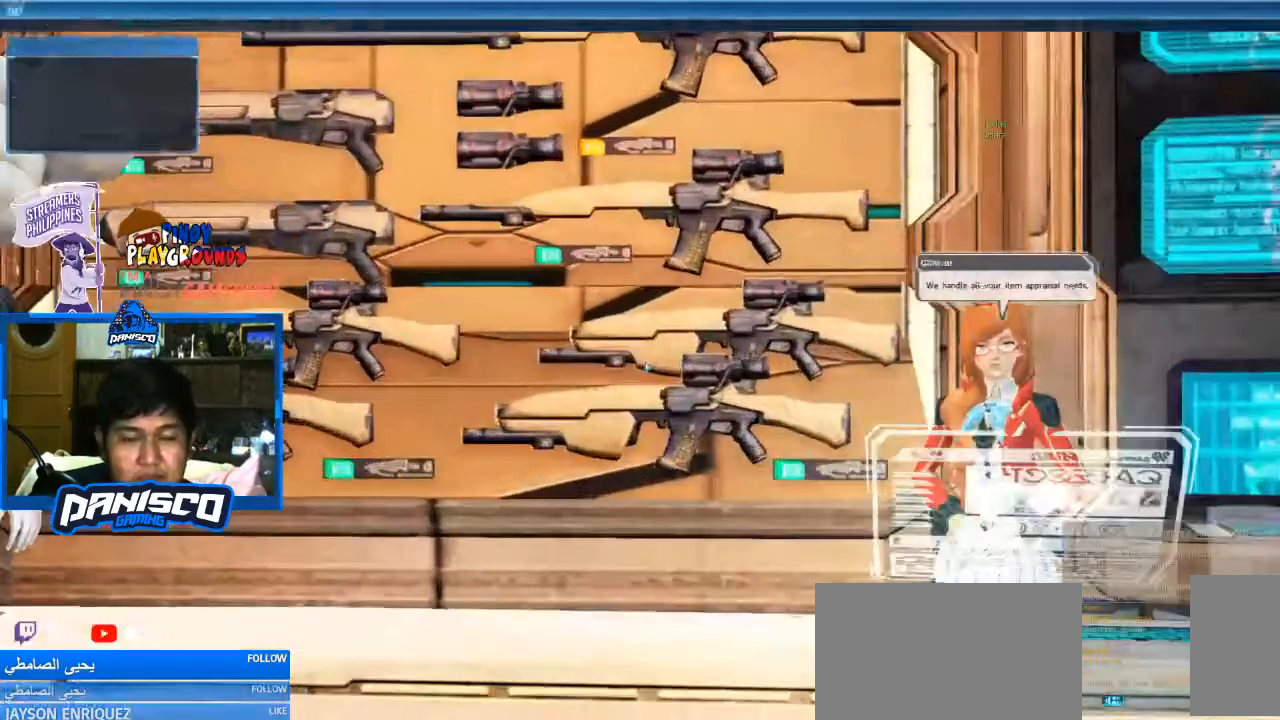
{"keys": [], "mouse": [], "events": []}
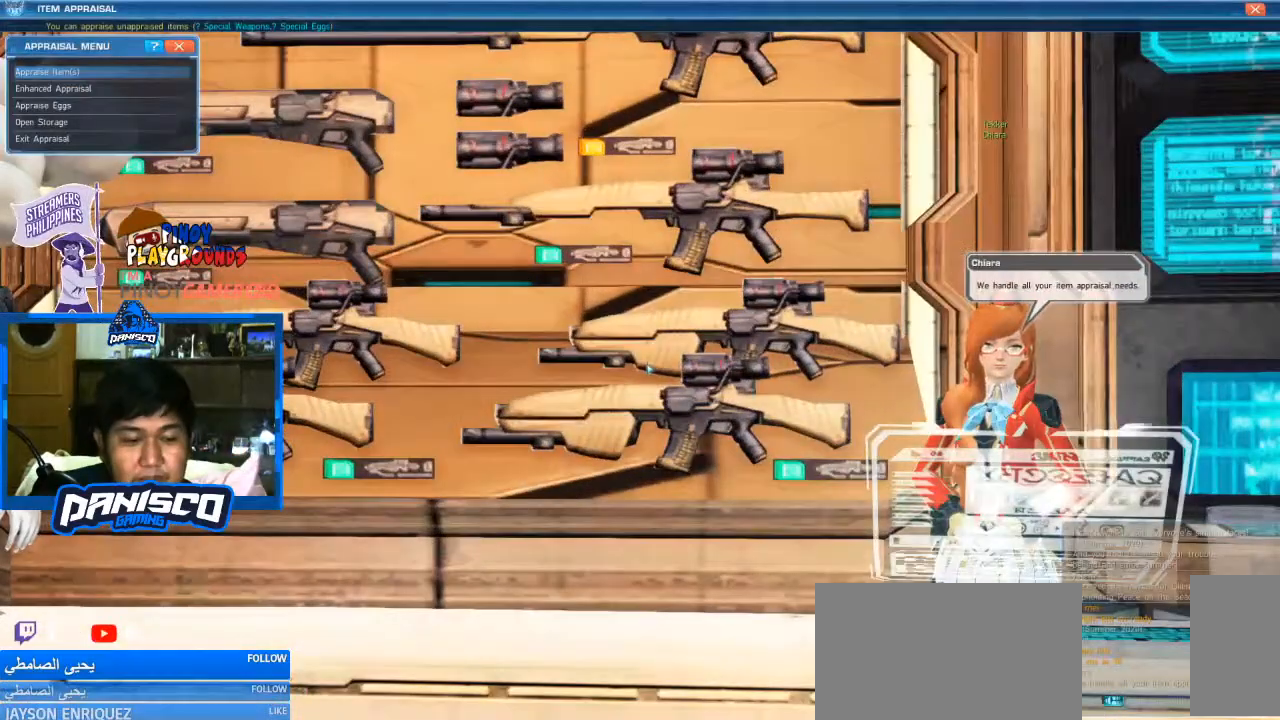
{"keys": [], "mouse": [], "events": []}
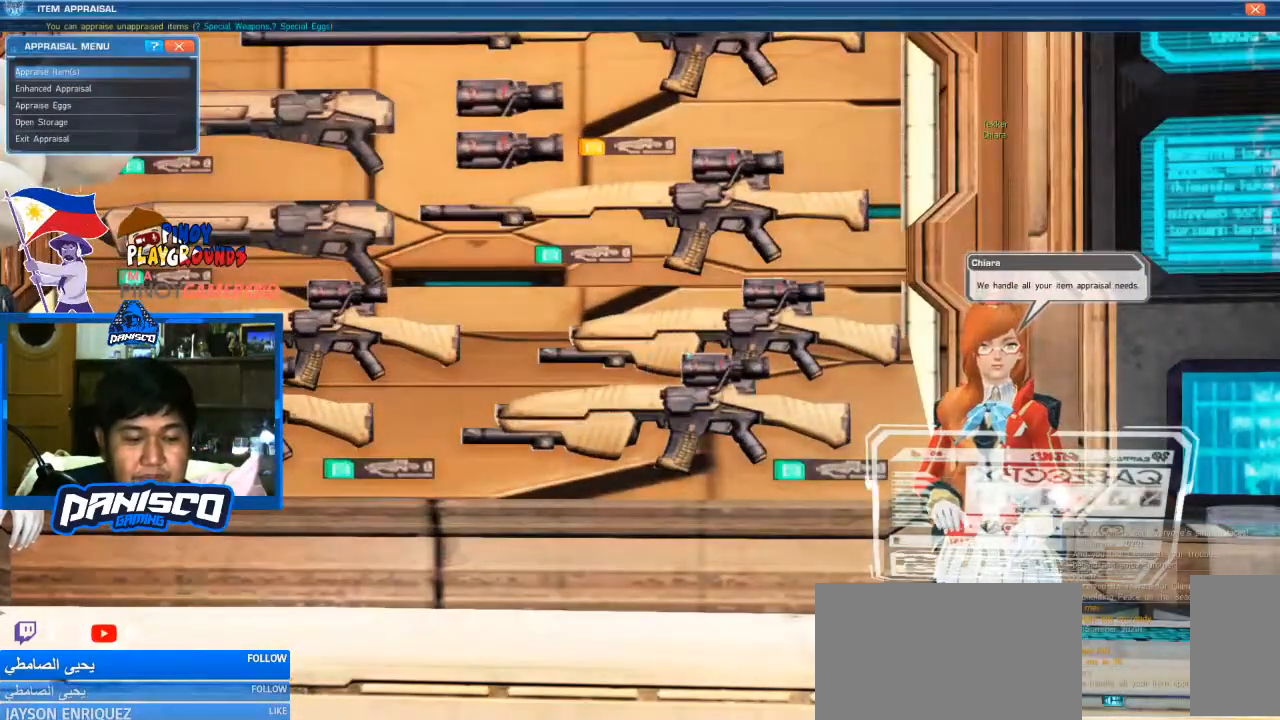
{"keys": [], "mouse": [], "events": []}
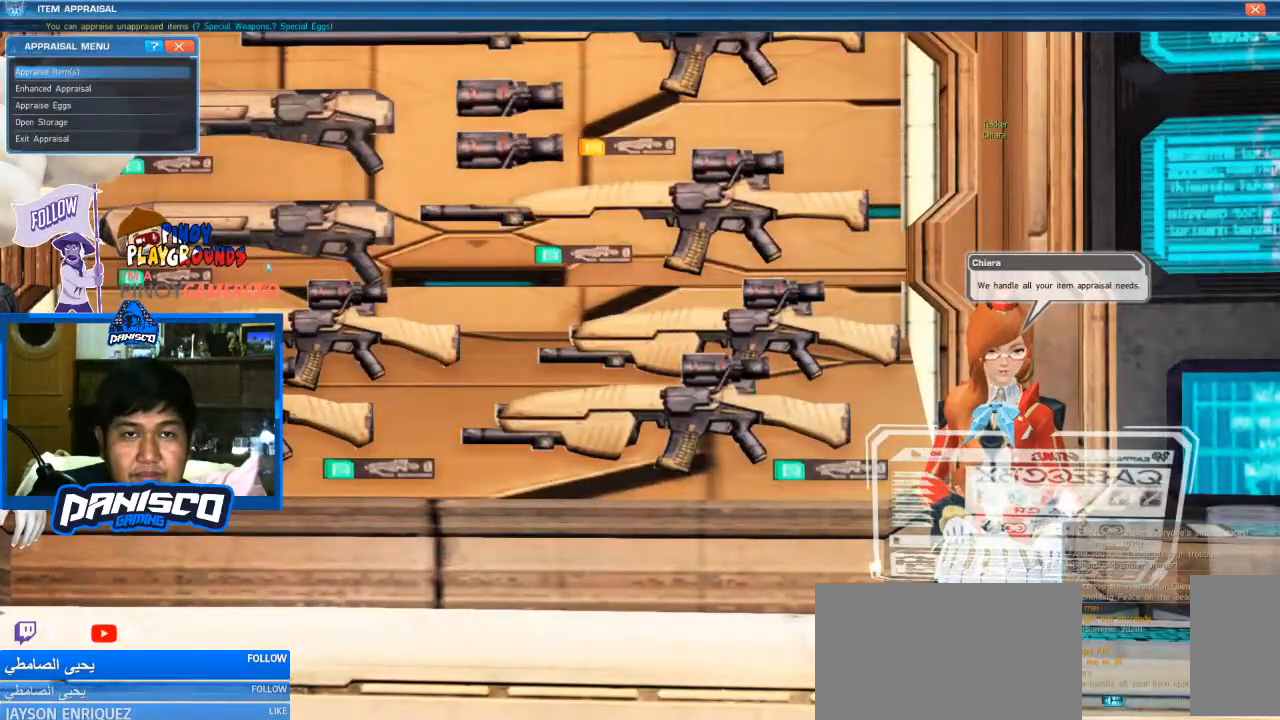
{"keys": [], "mouse": [], "events": []}
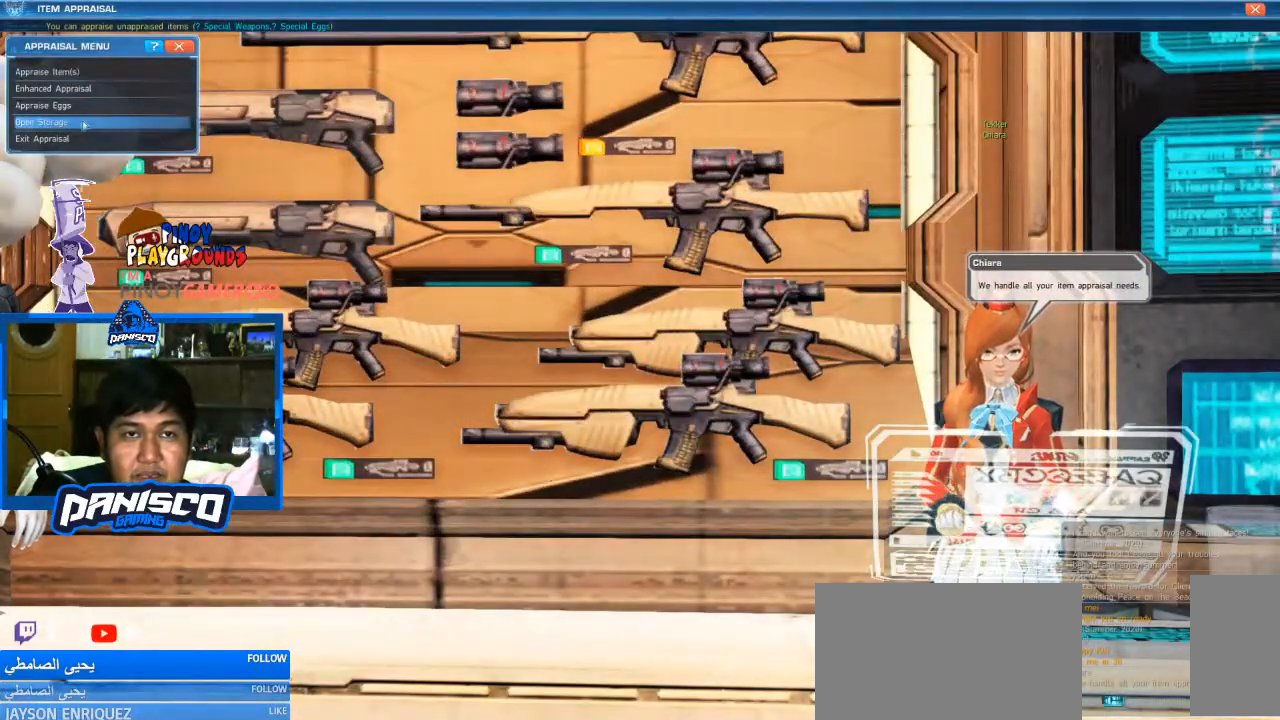
{"keys": [], "mouse": [], "events": [[233, "mouse_left", "down"], [366, "mouse_left", "up"]]}
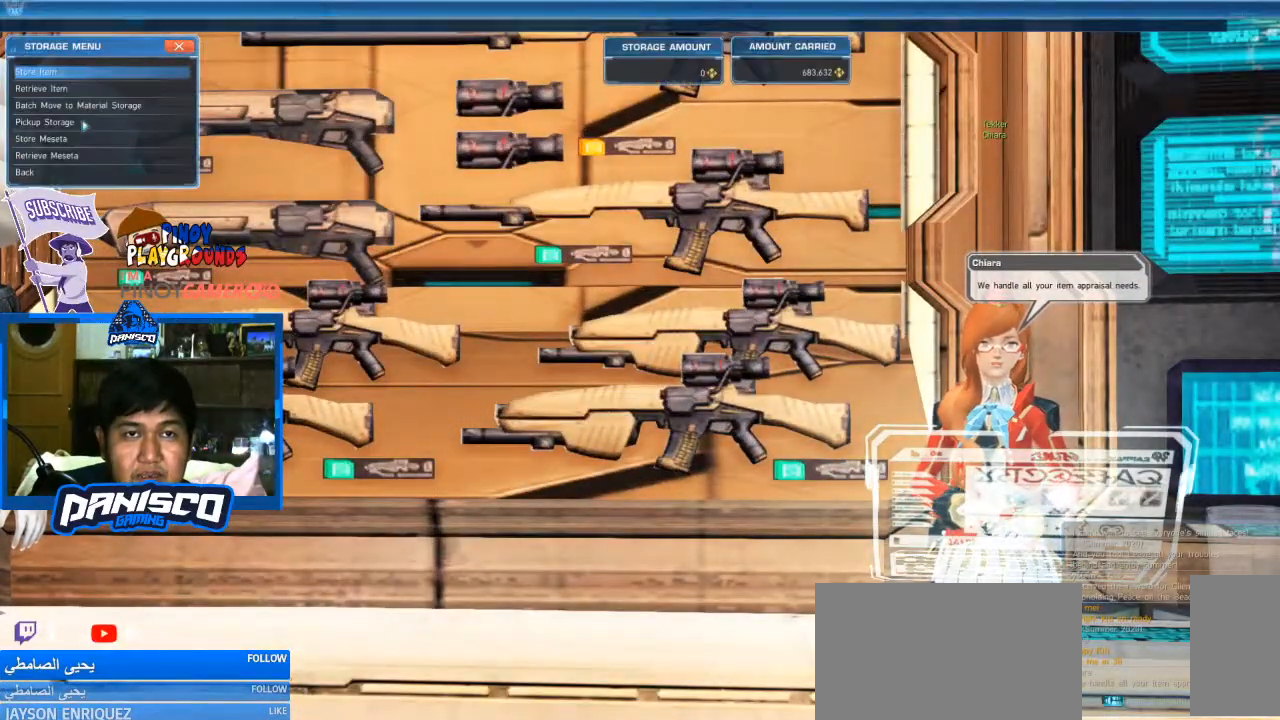
{"keys": [], "mouse": [], "events": []}
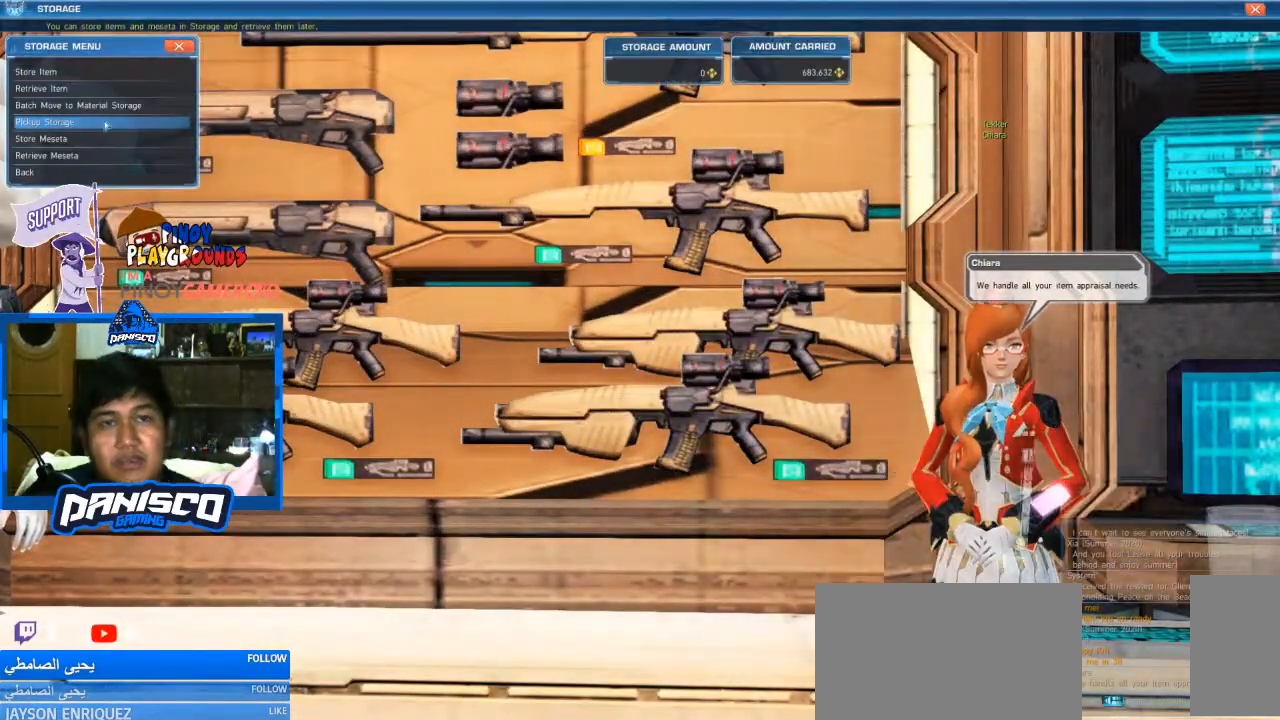
{"keys": [], "mouse": [], "events": []}
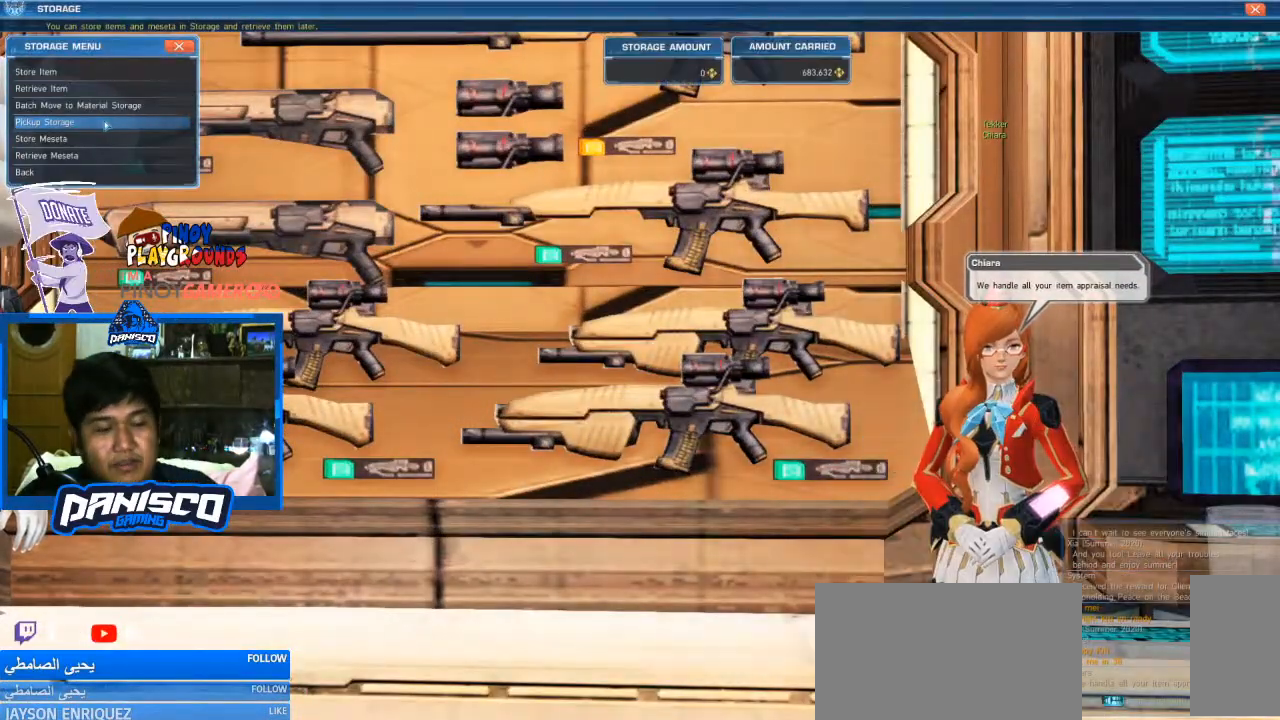
{"keys": [], "mouse": [], "events": []}
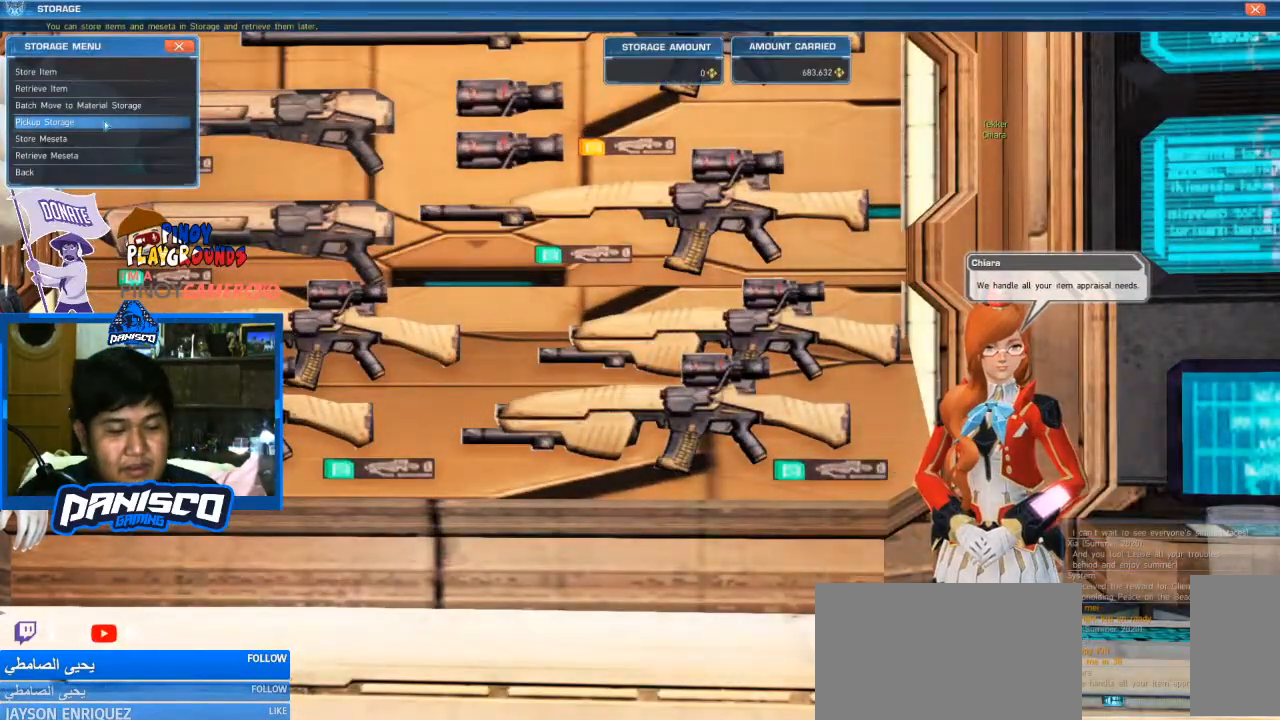
{"keys": [], "mouse": [], "events": []}
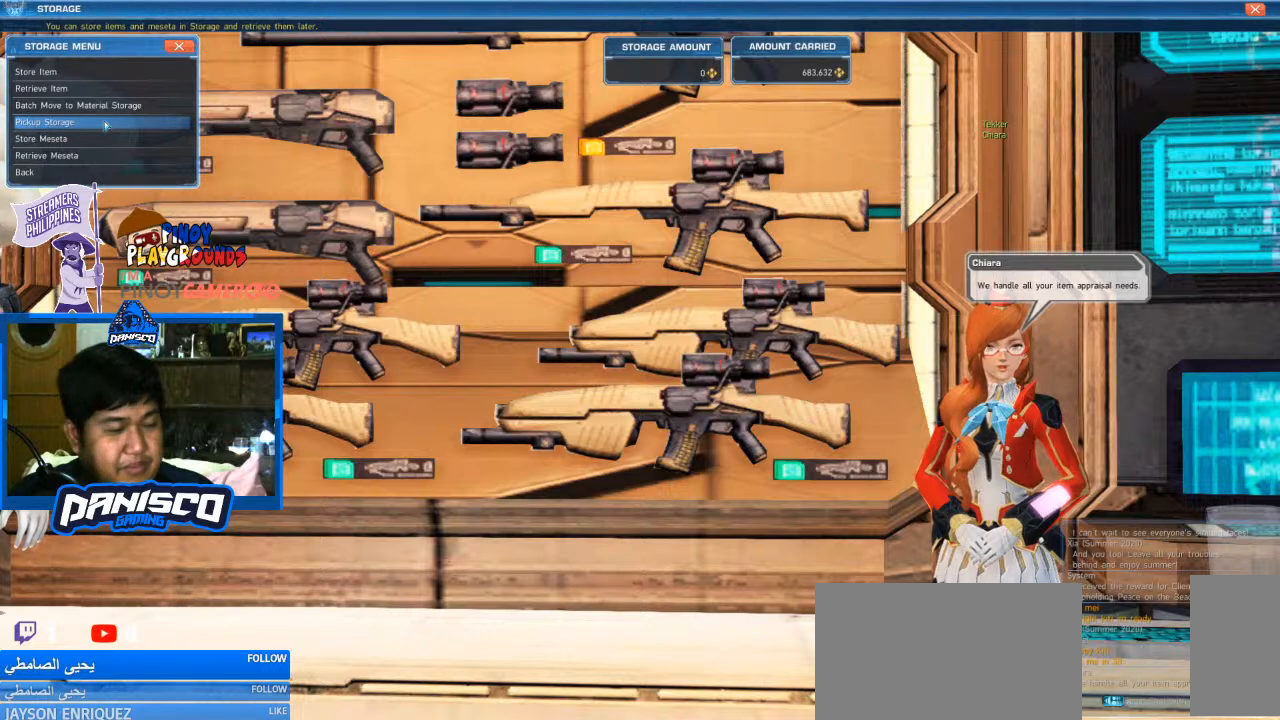
{"keys": [], "mouse": [], "events": []}
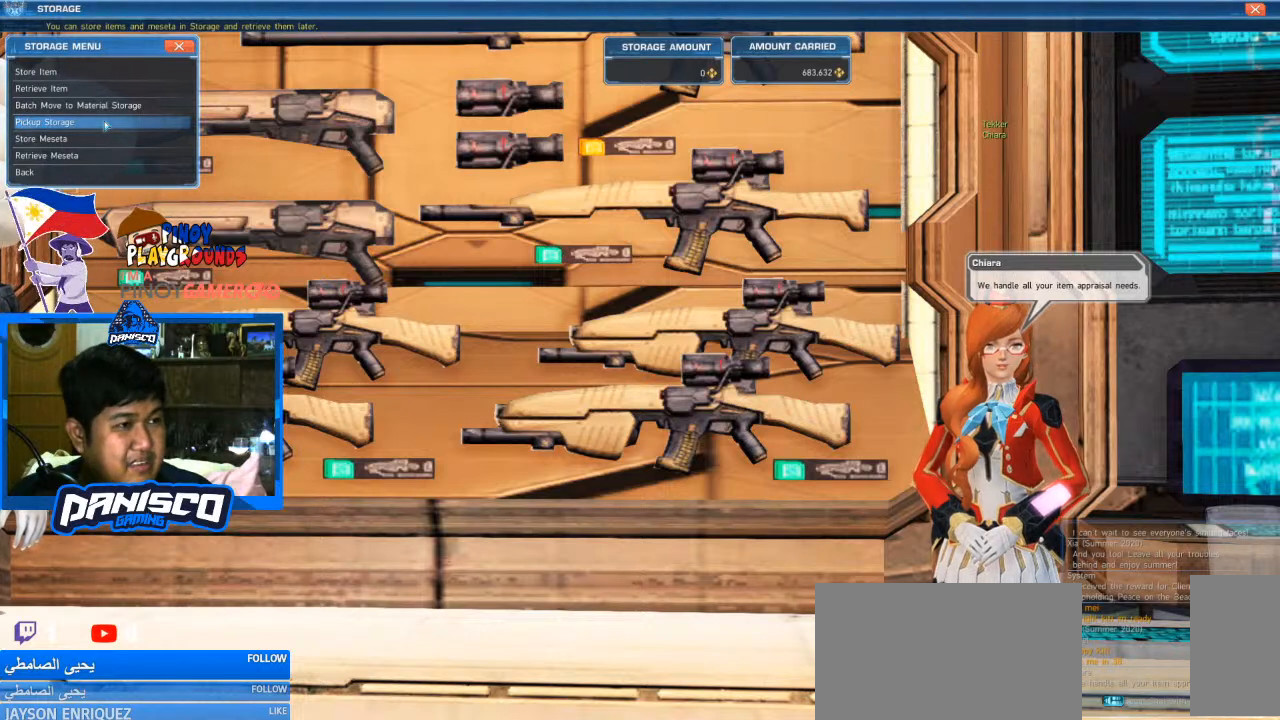
{"keys": [], "mouse": [], "events": []}
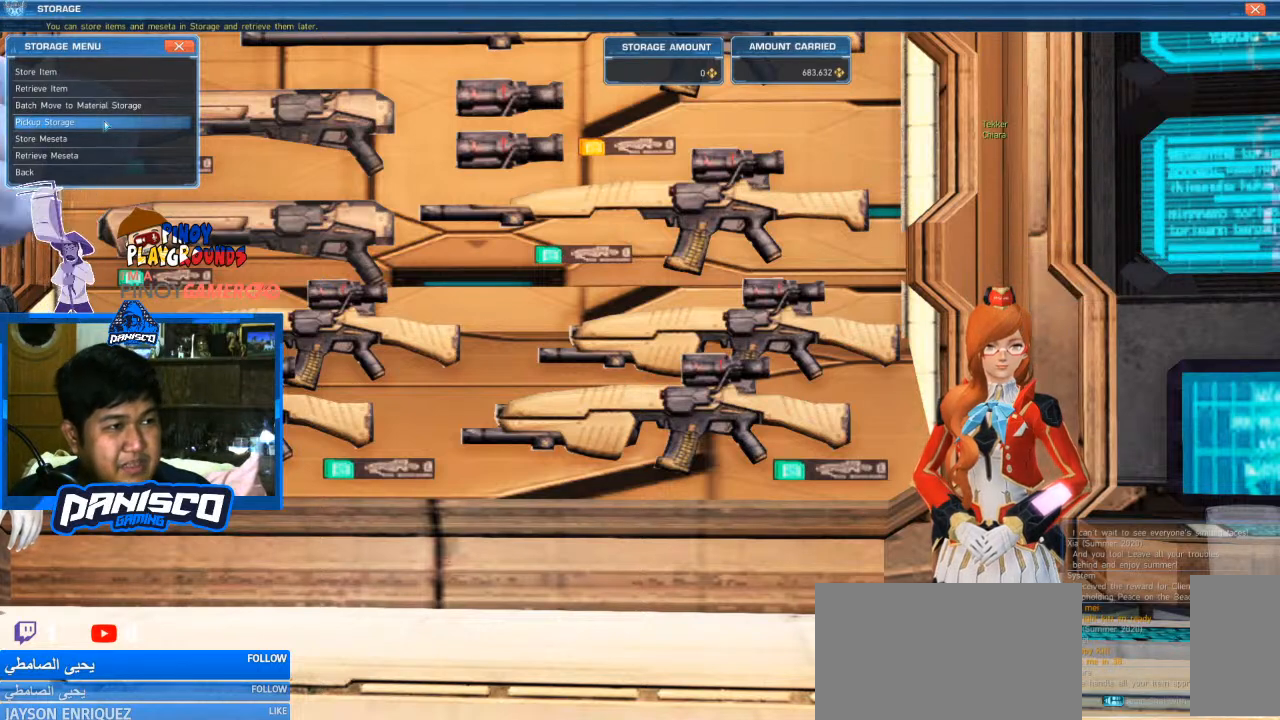
{"keys": [], "mouse": [], "events": []}
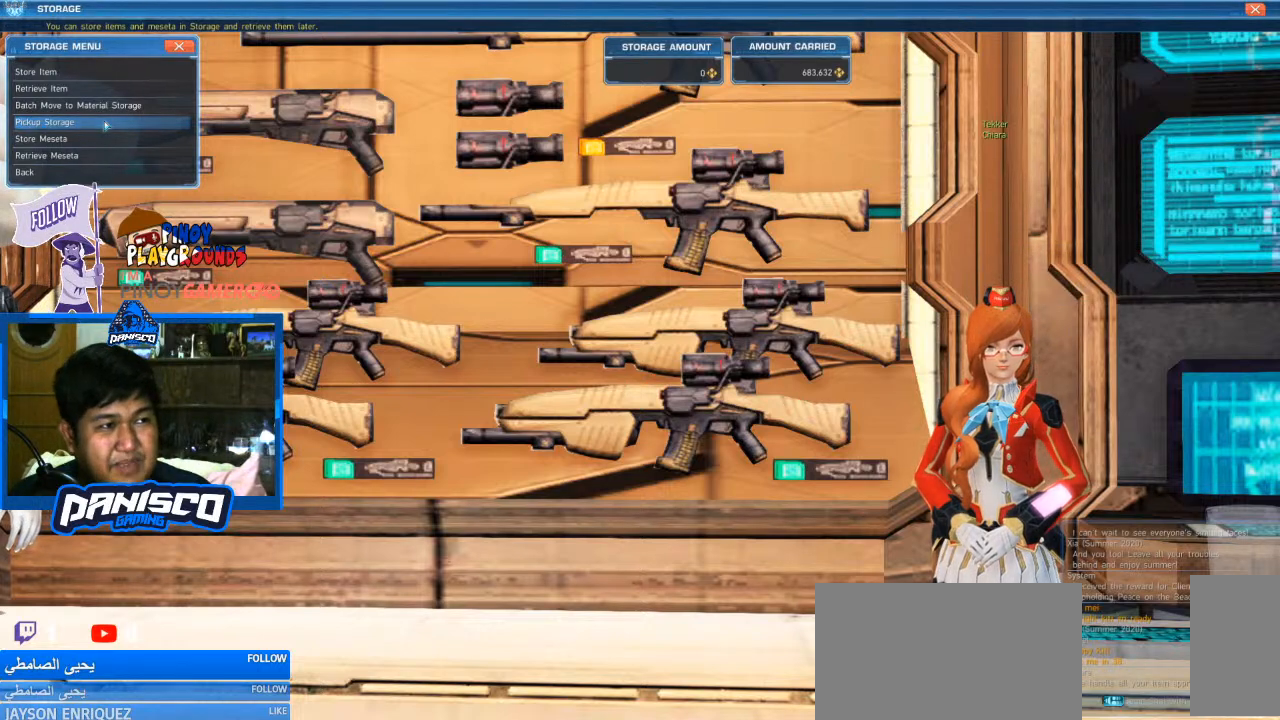
{"keys": [], "mouse": [], "events": []}
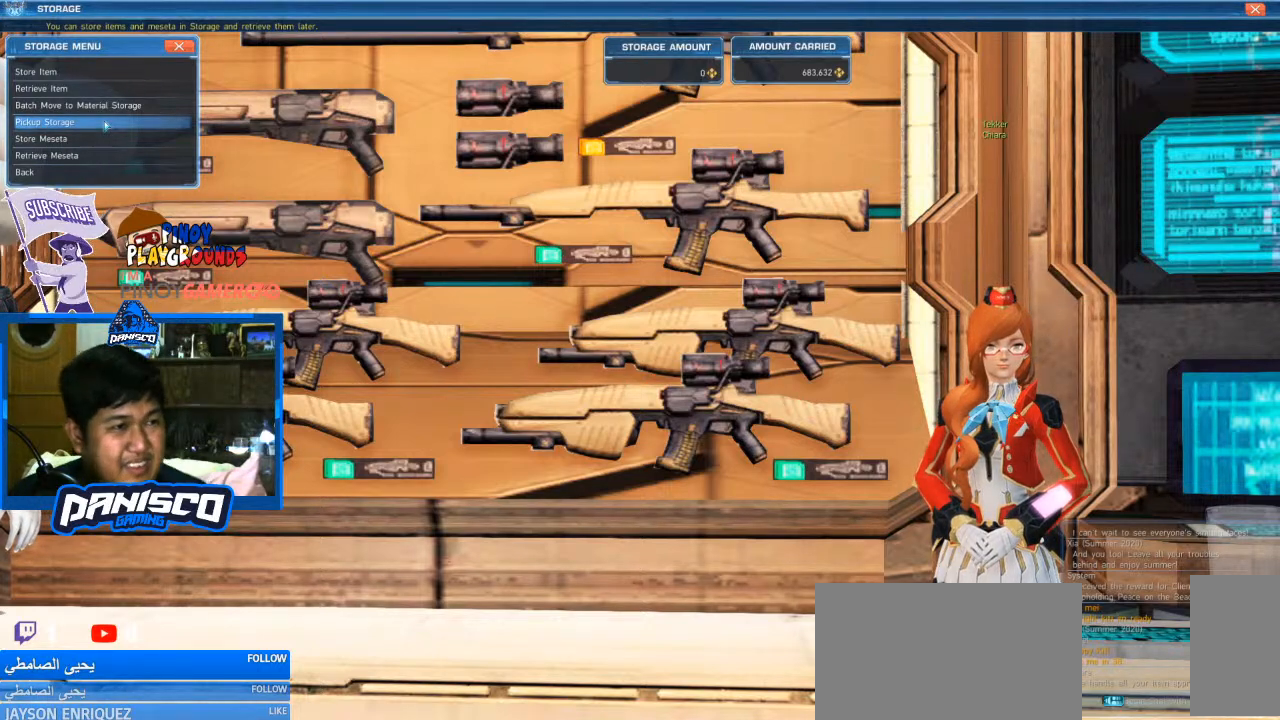
{"keys": [], "mouse": [], "events": []}
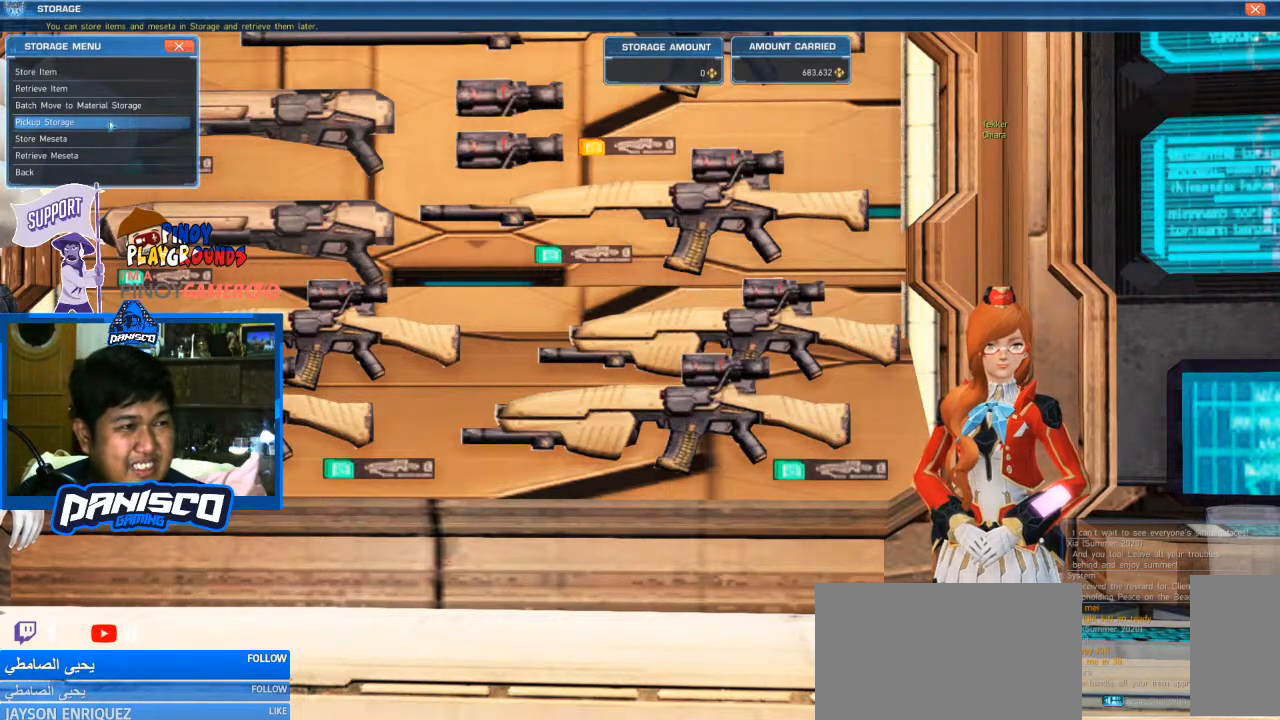
{"keys": ["alt"], "mouse": [], "events": [[200, "alt", "down"]]}
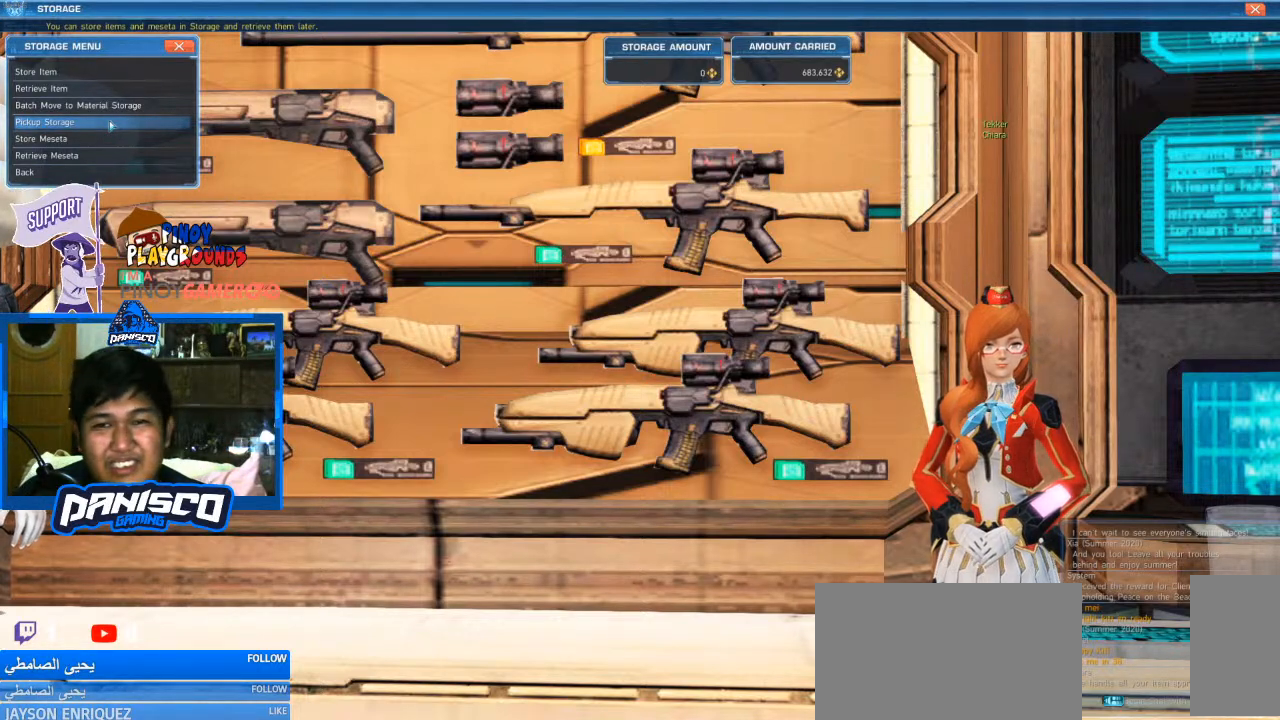
{"keys": ["alt"], "mouse": [], "events": [[66, "alt", "up"], [200, "alt", "down"]]}
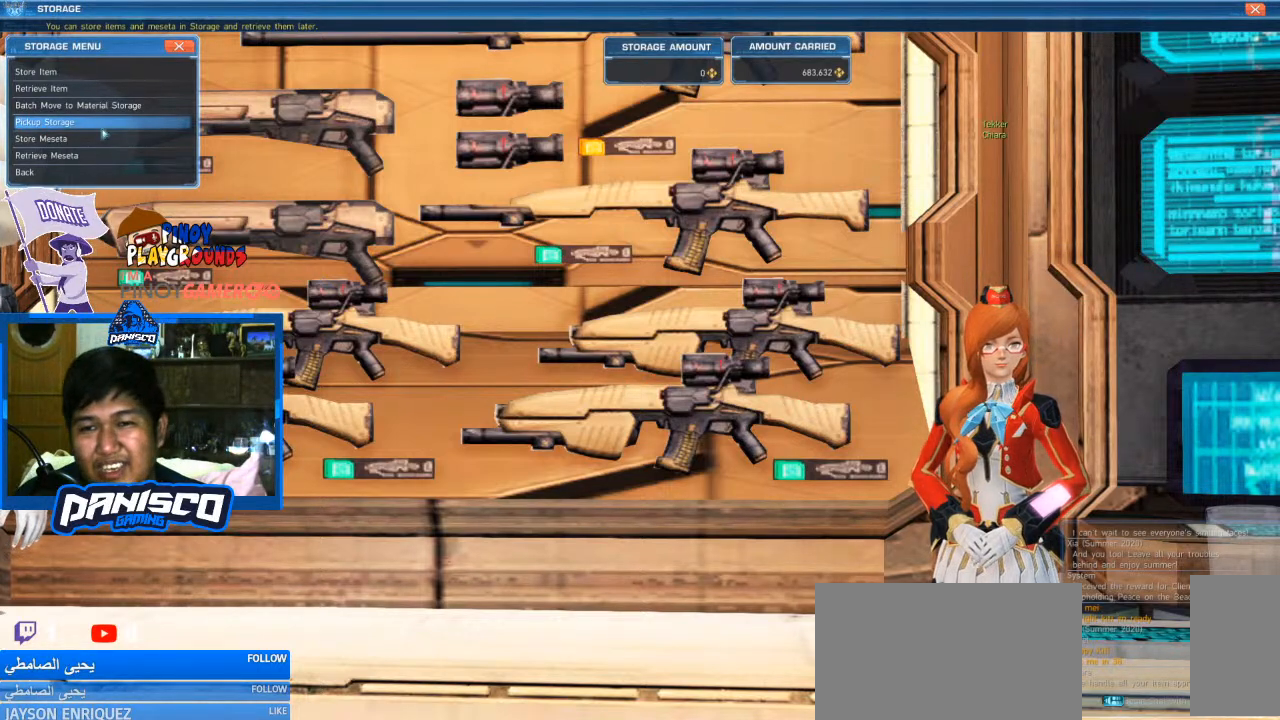
{"keys": ["alt", "tab"], "mouse": [], "events": [[133, "alt", "up"], [233, "alt", "down"], [366, "tab", "down"]]}
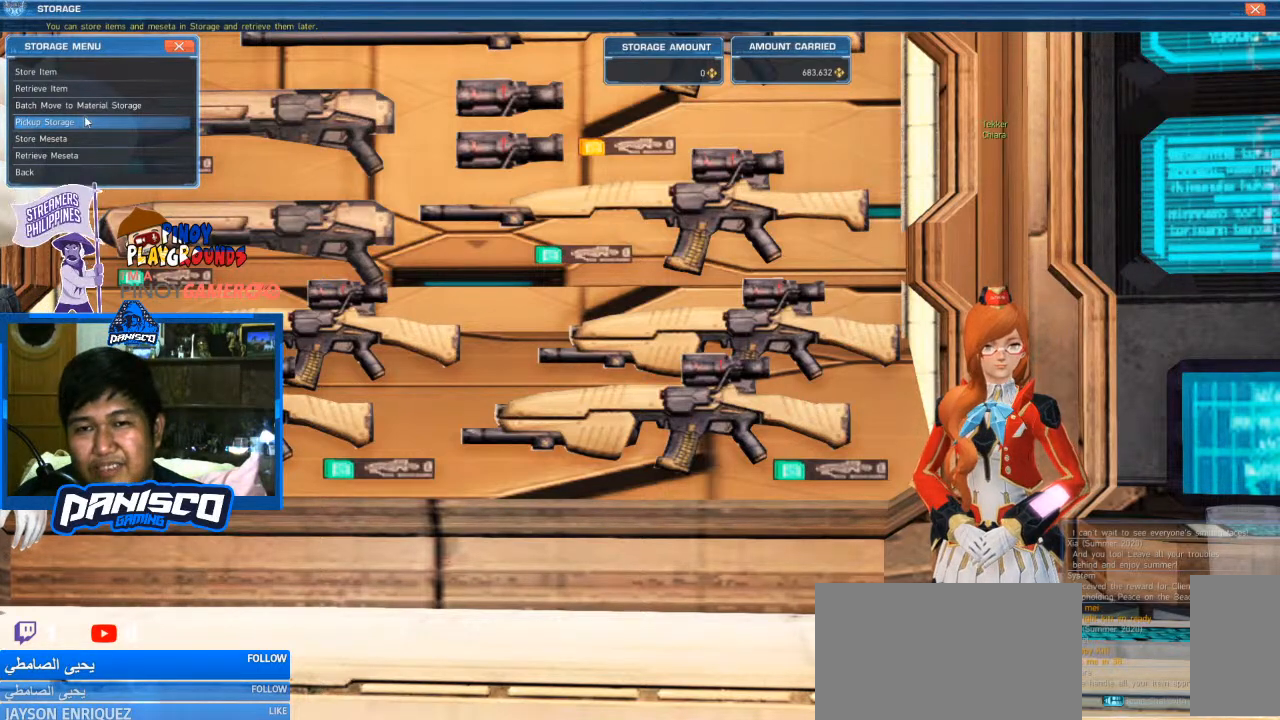
{"keys": ["alt"], "mouse": [], "events": [[33, "tab", "up"]]}
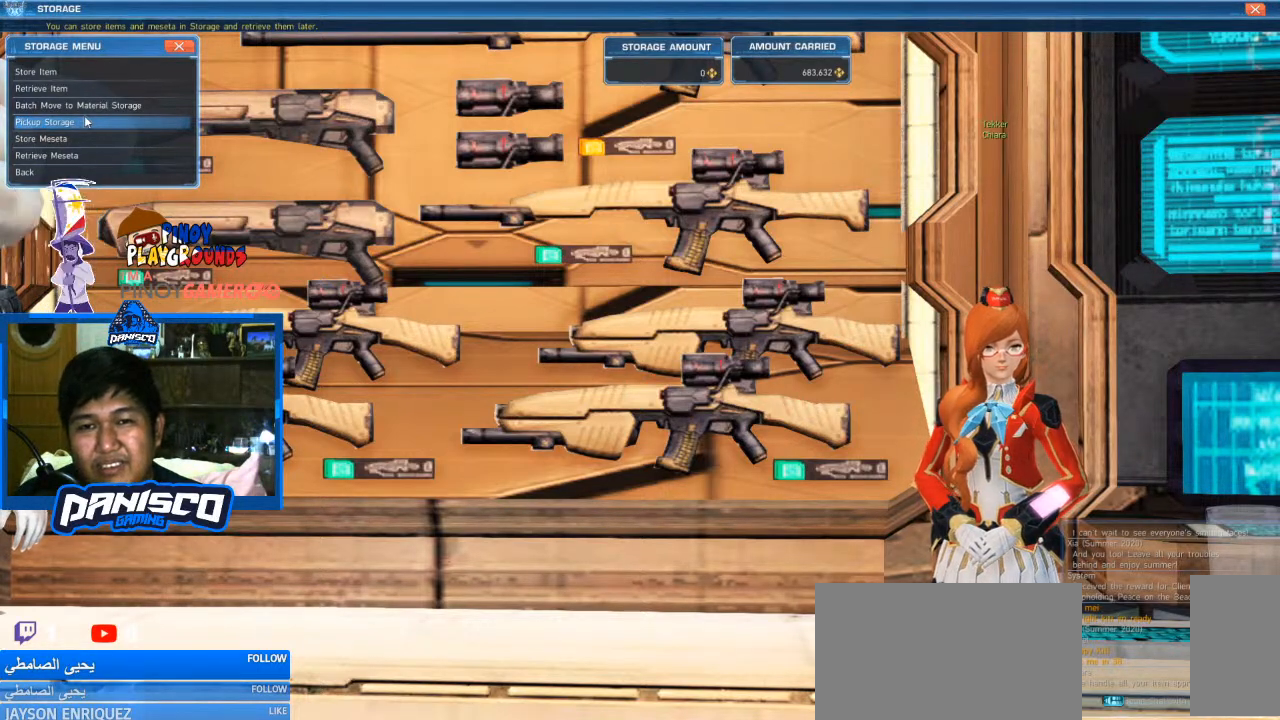
{"keys": [], "mouse": [], "events": [[133, "alt", "up"]]}